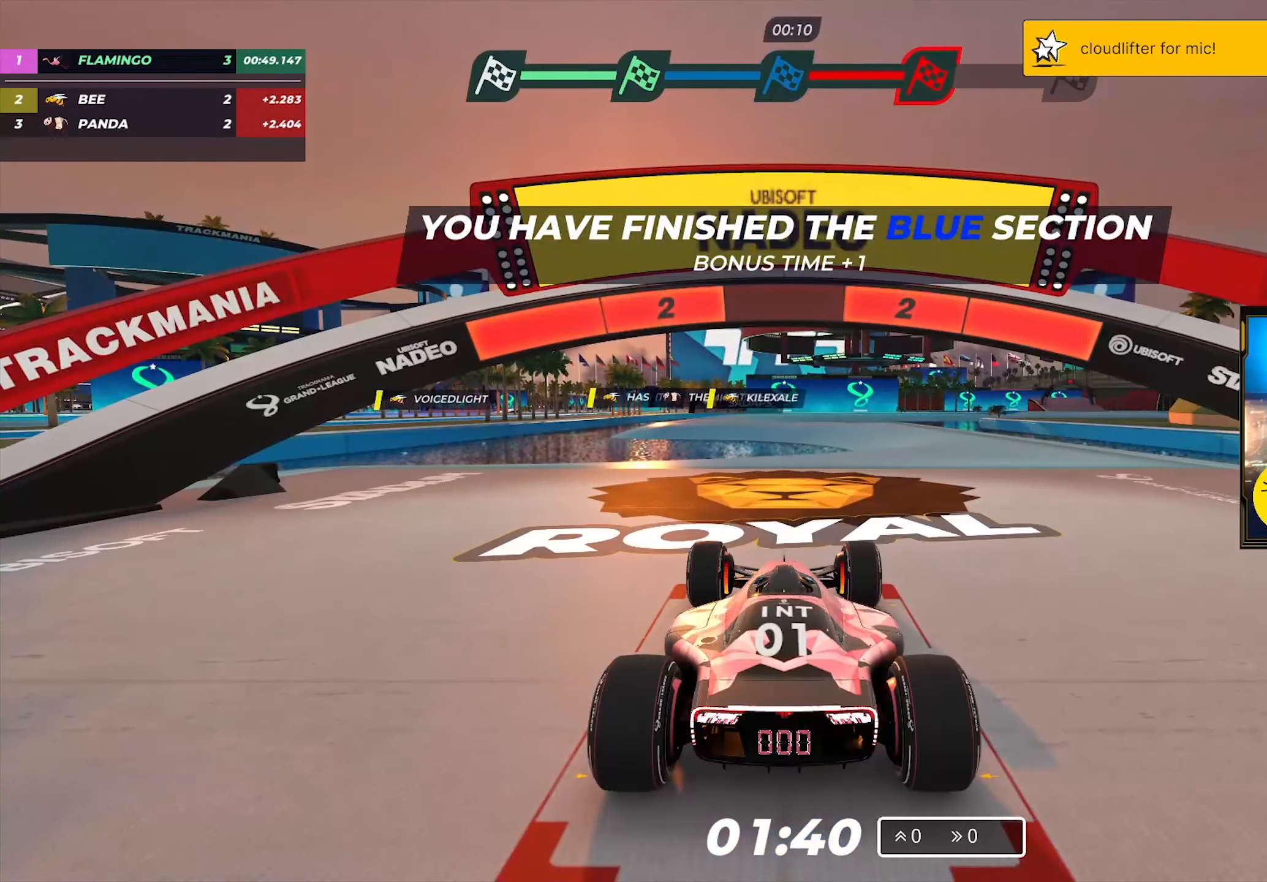
Gameplay with keyboard; each line is a JSON object with the keys held at the frame after it. "events" lists presses ("down") and releases ("up") of "down", "left", "right" and "up" between this image and that frame as [ms after this image, input, new state], when the widget could be followed in between. No other keys are recorded. Mouse input is not recorded.
{"keys": [], "events": []}
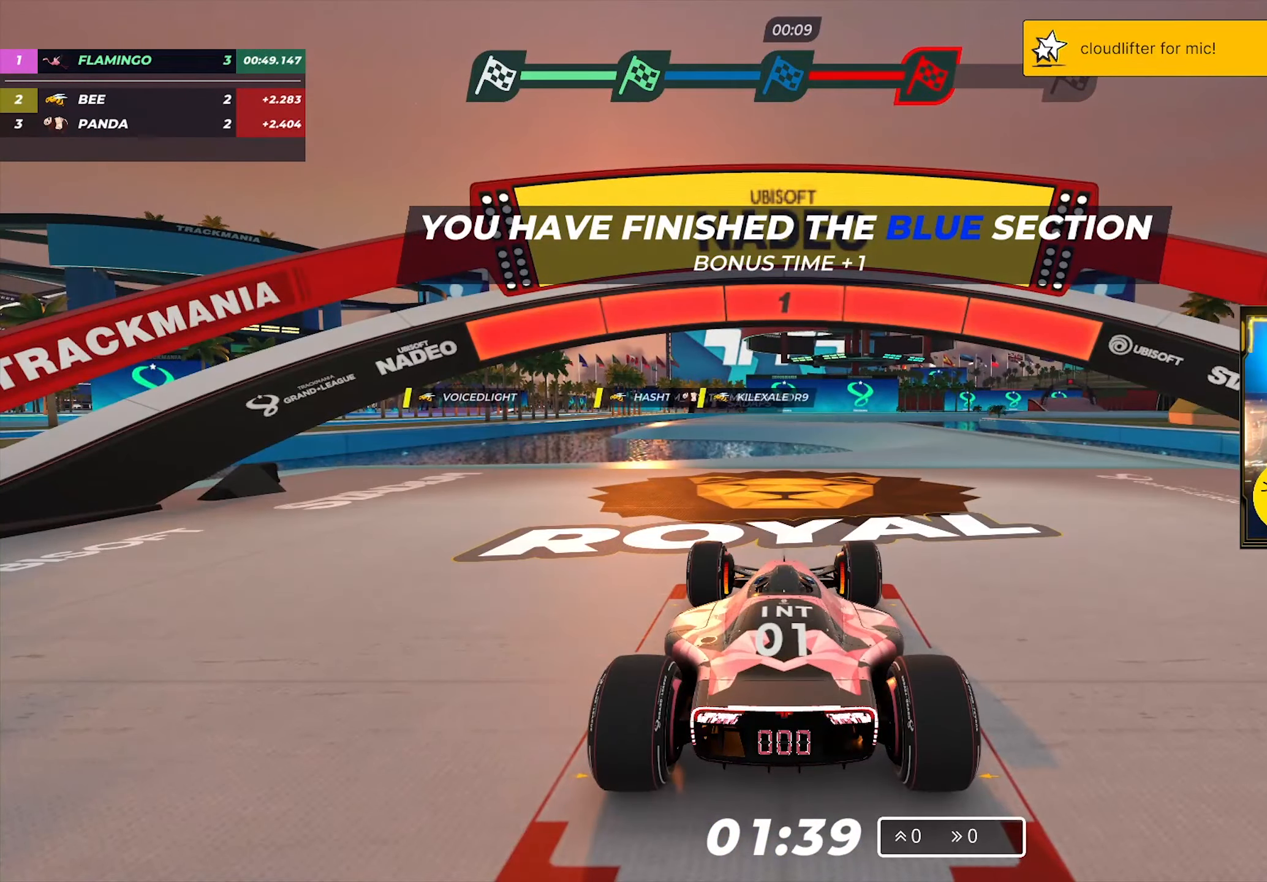
{"keys": ["up"], "events": [[367, "up", "down"]]}
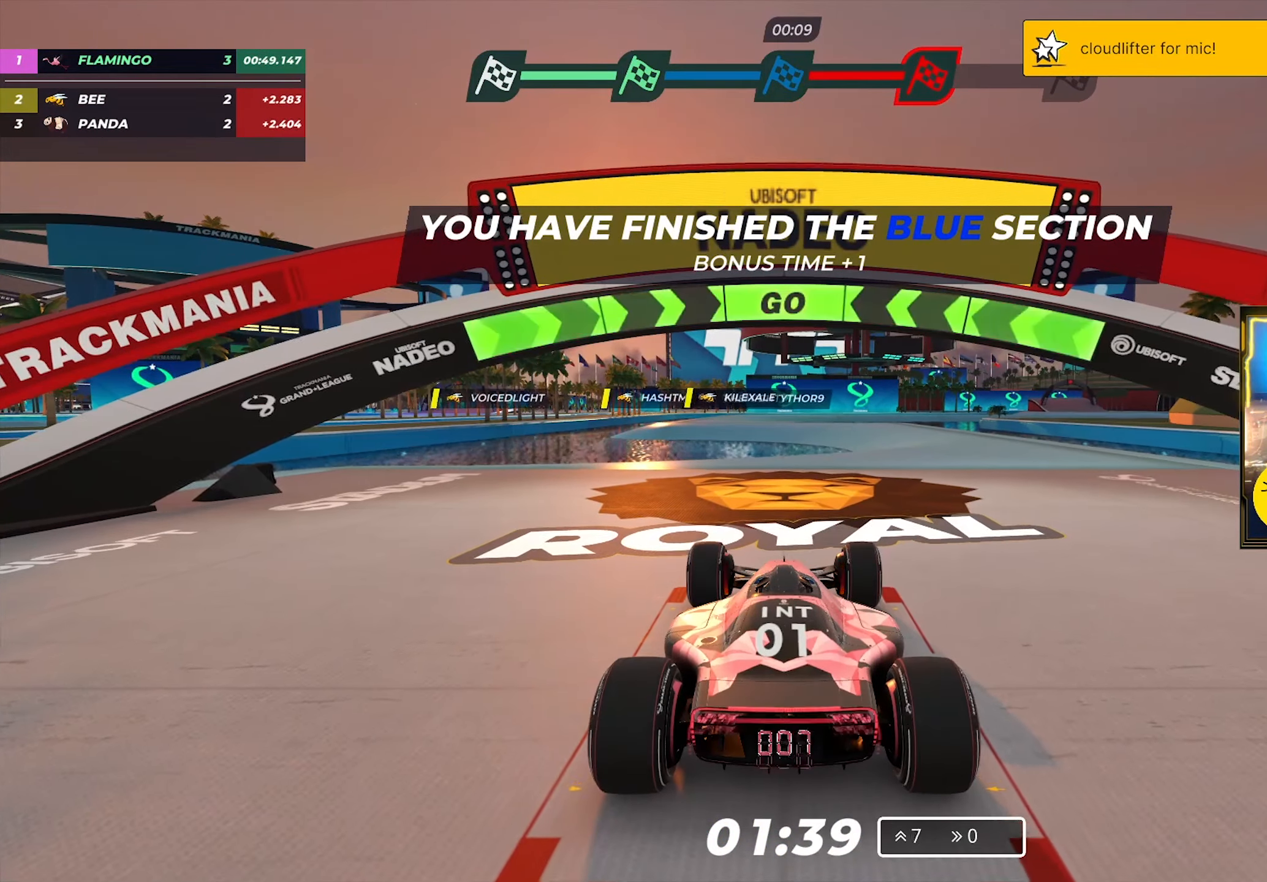
{"keys": ["right", "up"], "events": [[117, "right", "down"]]}
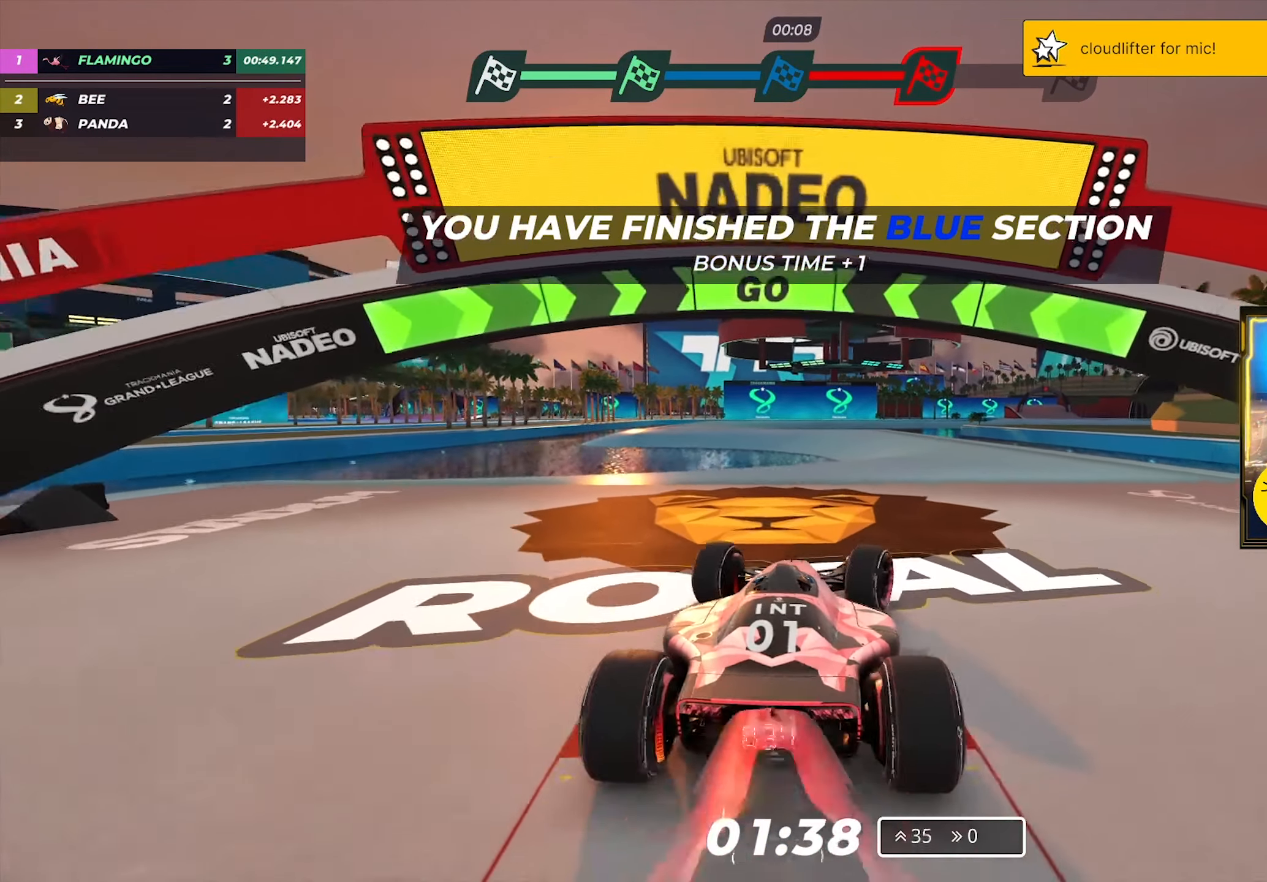
{"keys": ["up"], "events": [[150, "right", "up"]]}
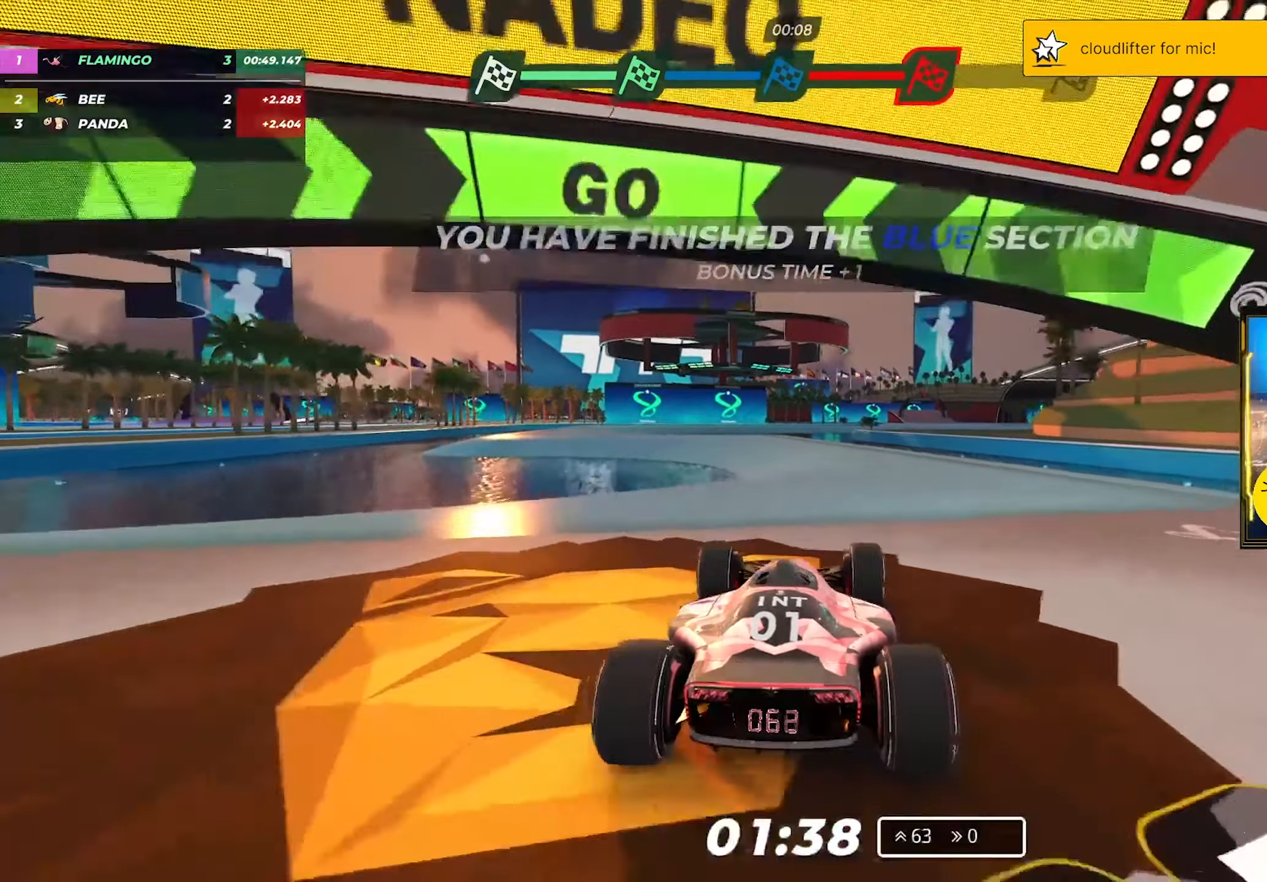
{"keys": ["up"], "events": []}
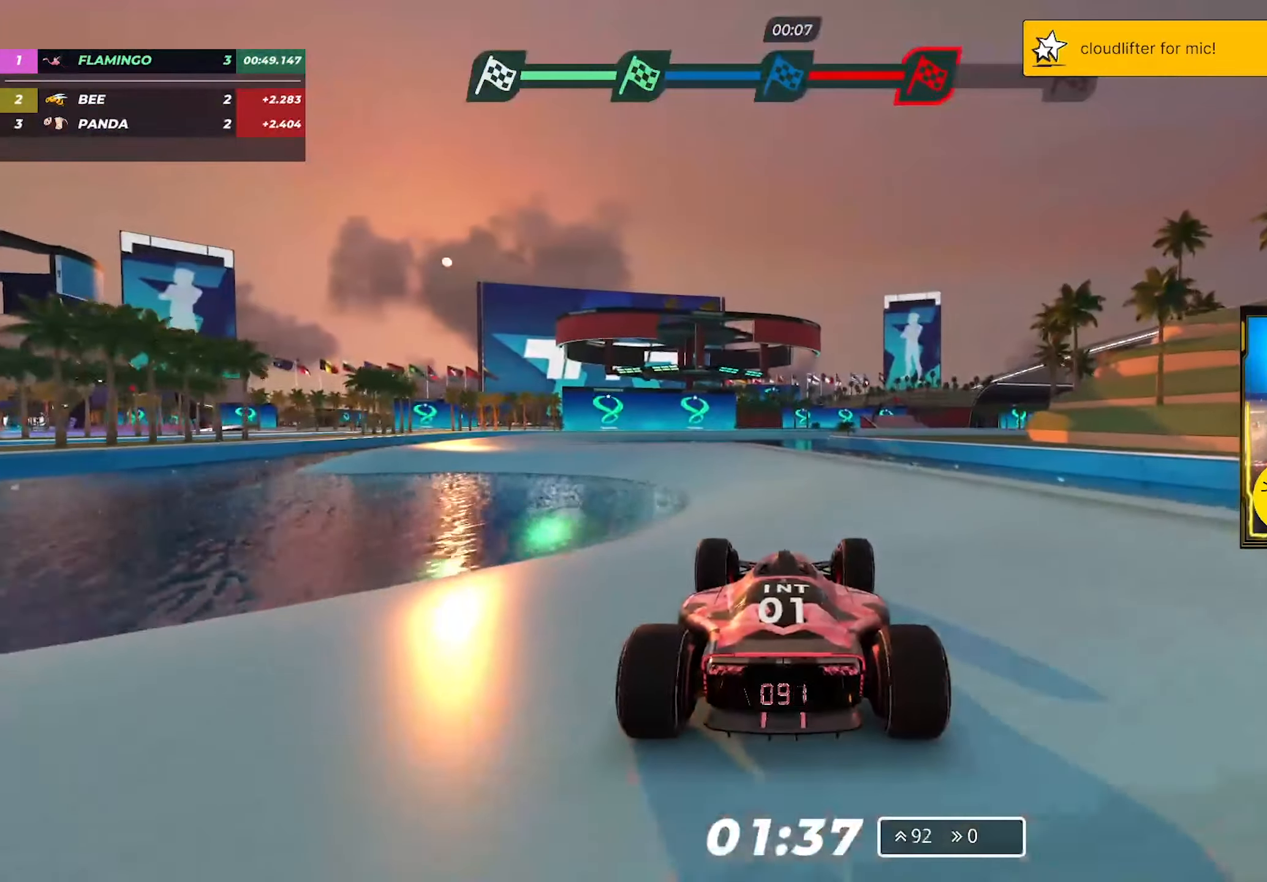
{"keys": ["left", "up"], "events": [[350, "left", "down"]]}
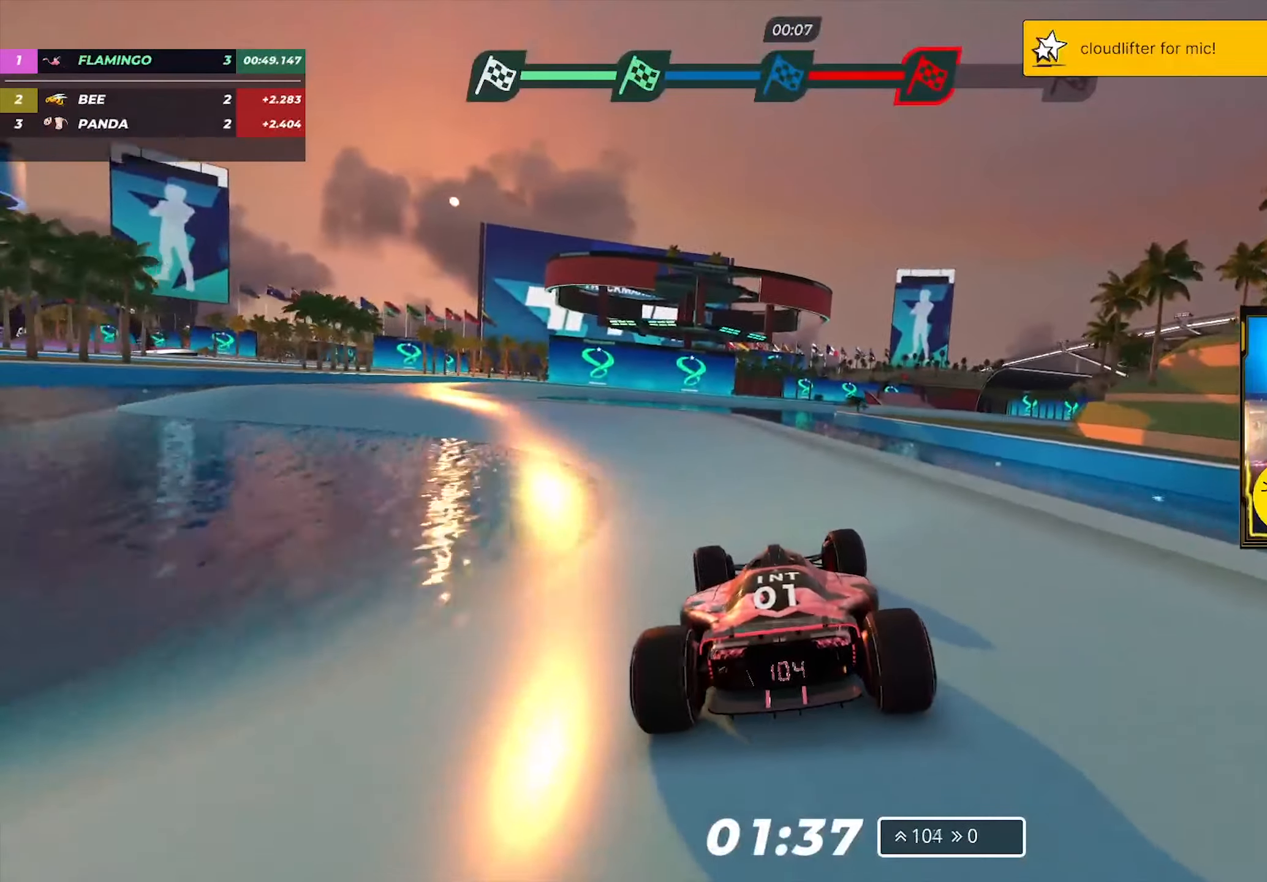
{"keys": ["left", "up"], "events": []}
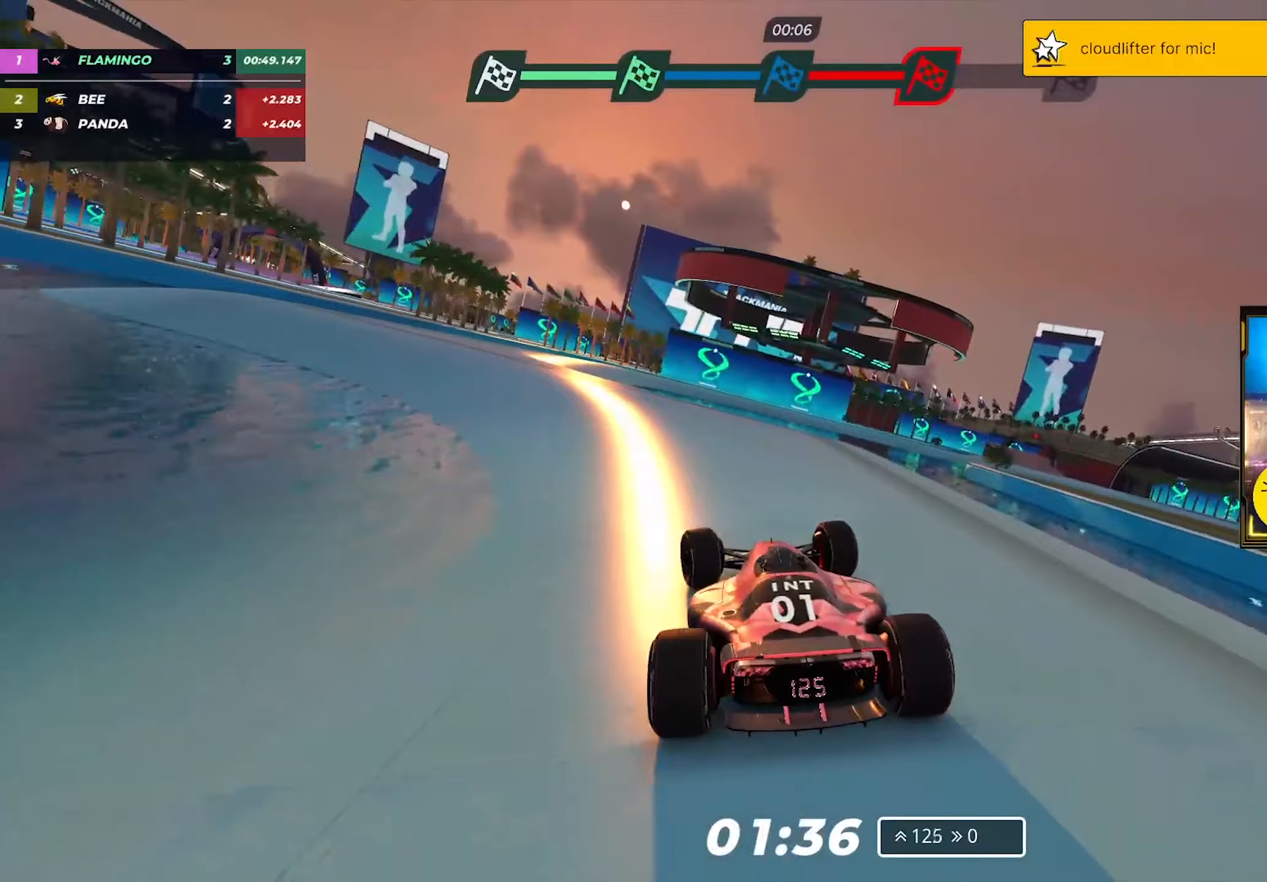
{"keys": ["up"], "events": [[400, "left", "up"]]}
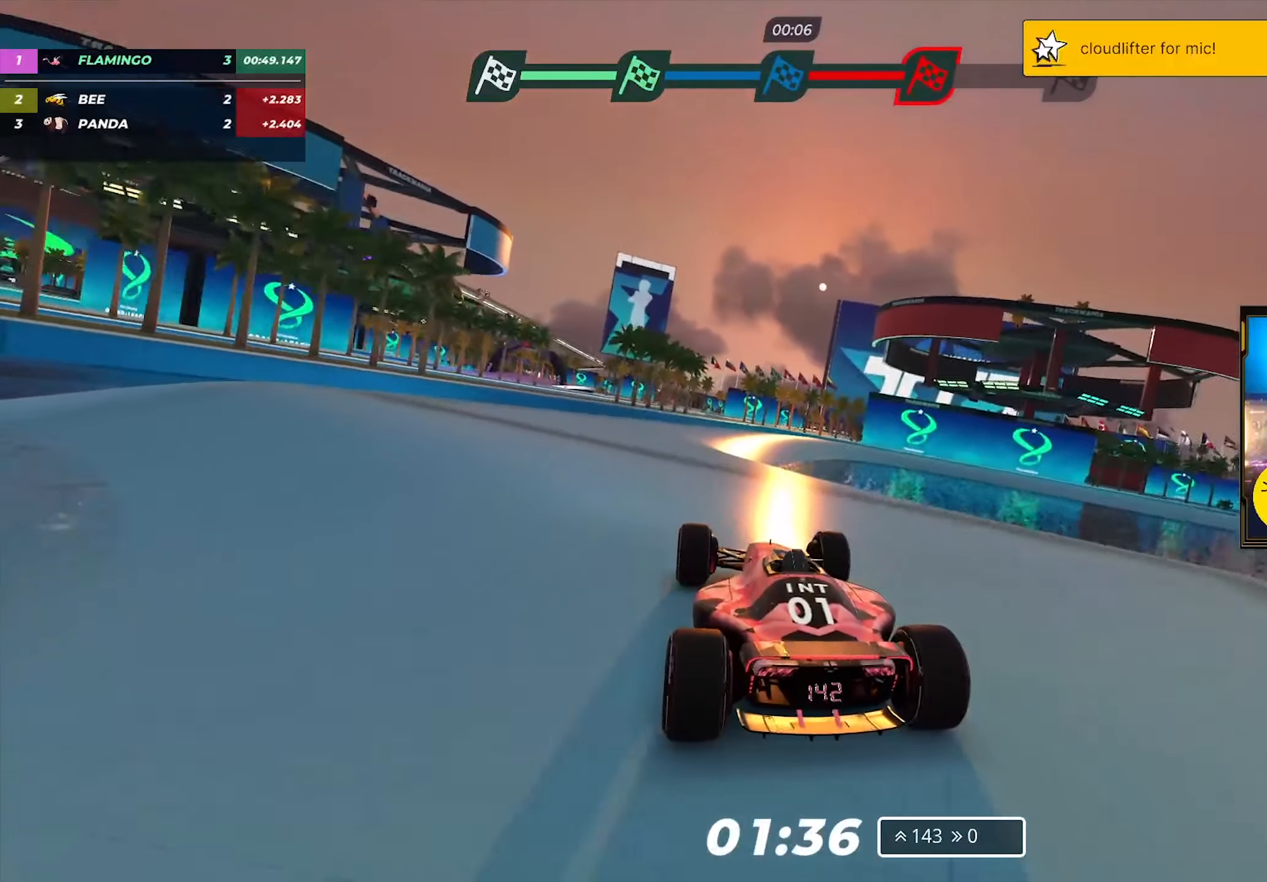
{"keys": ["up"], "events": []}
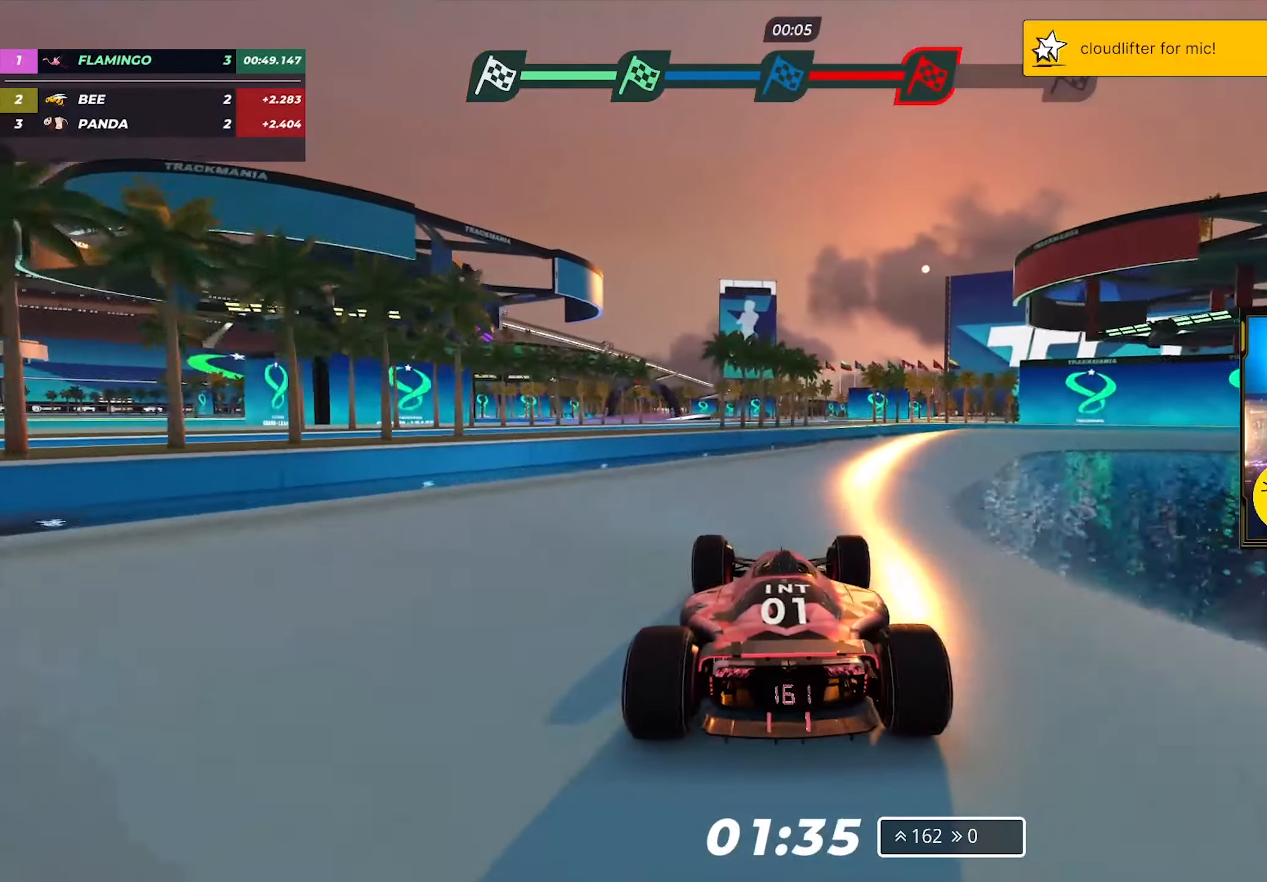
{"keys": ["right", "up"], "events": [[117, "right", "down"]]}
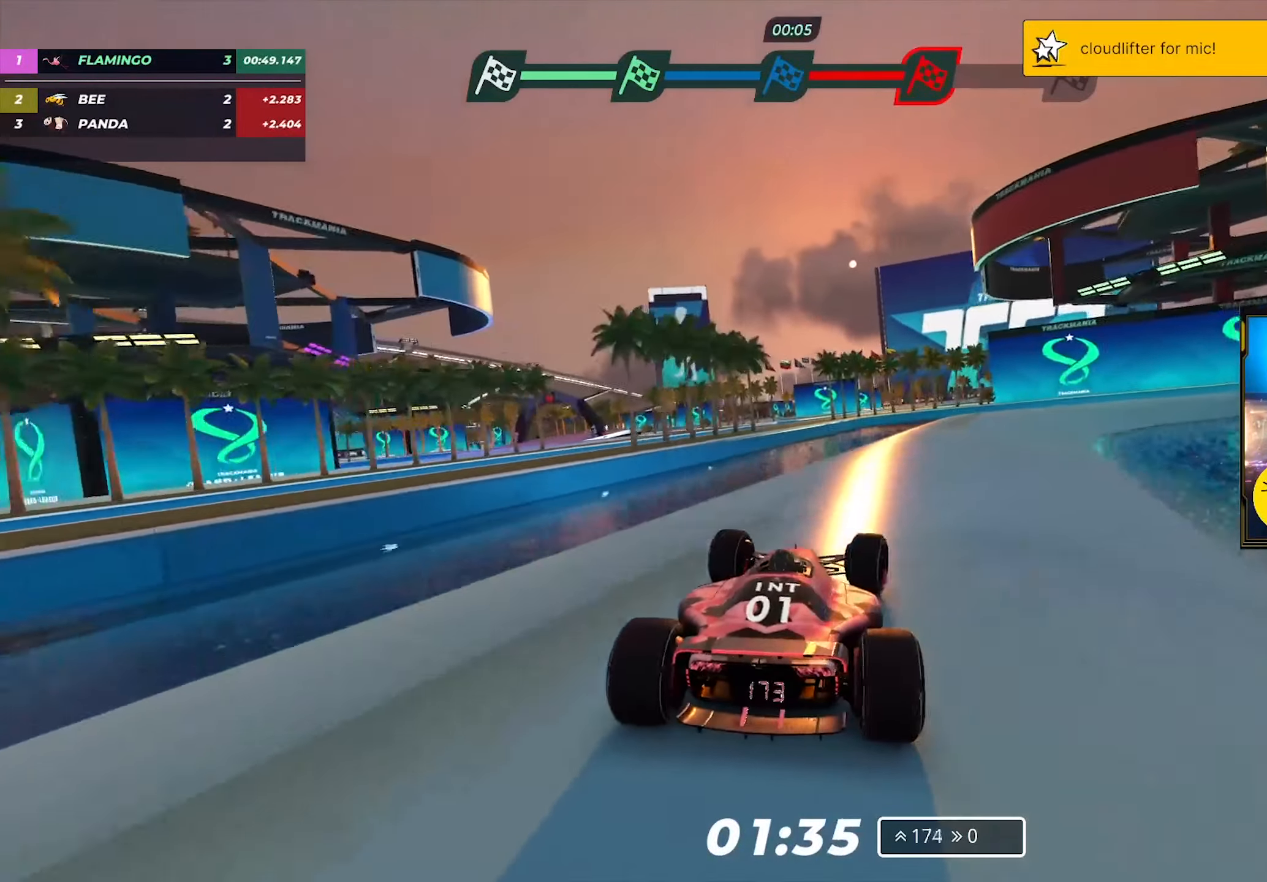
{"keys": ["right", "up"], "events": []}
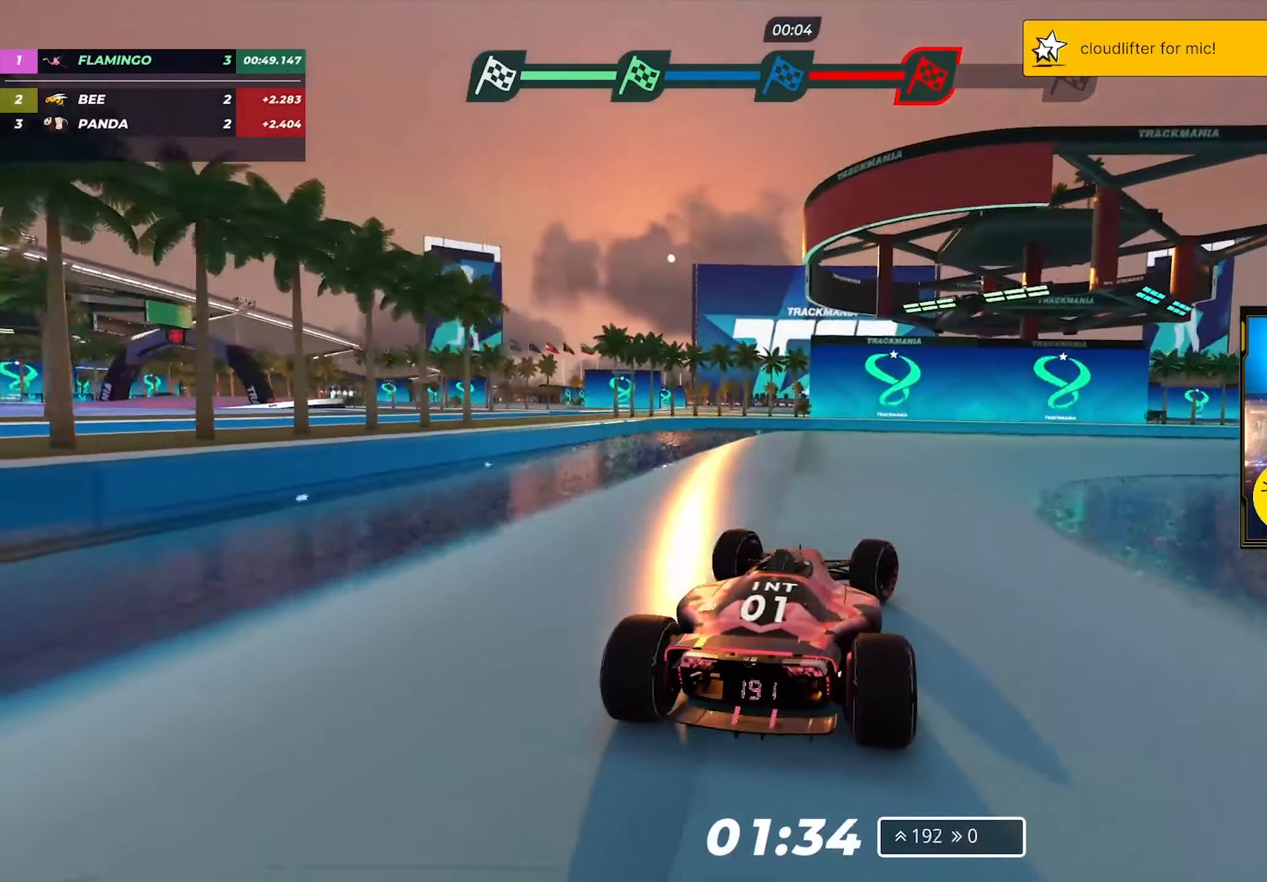
{"keys": ["right", "up"], "events": []}
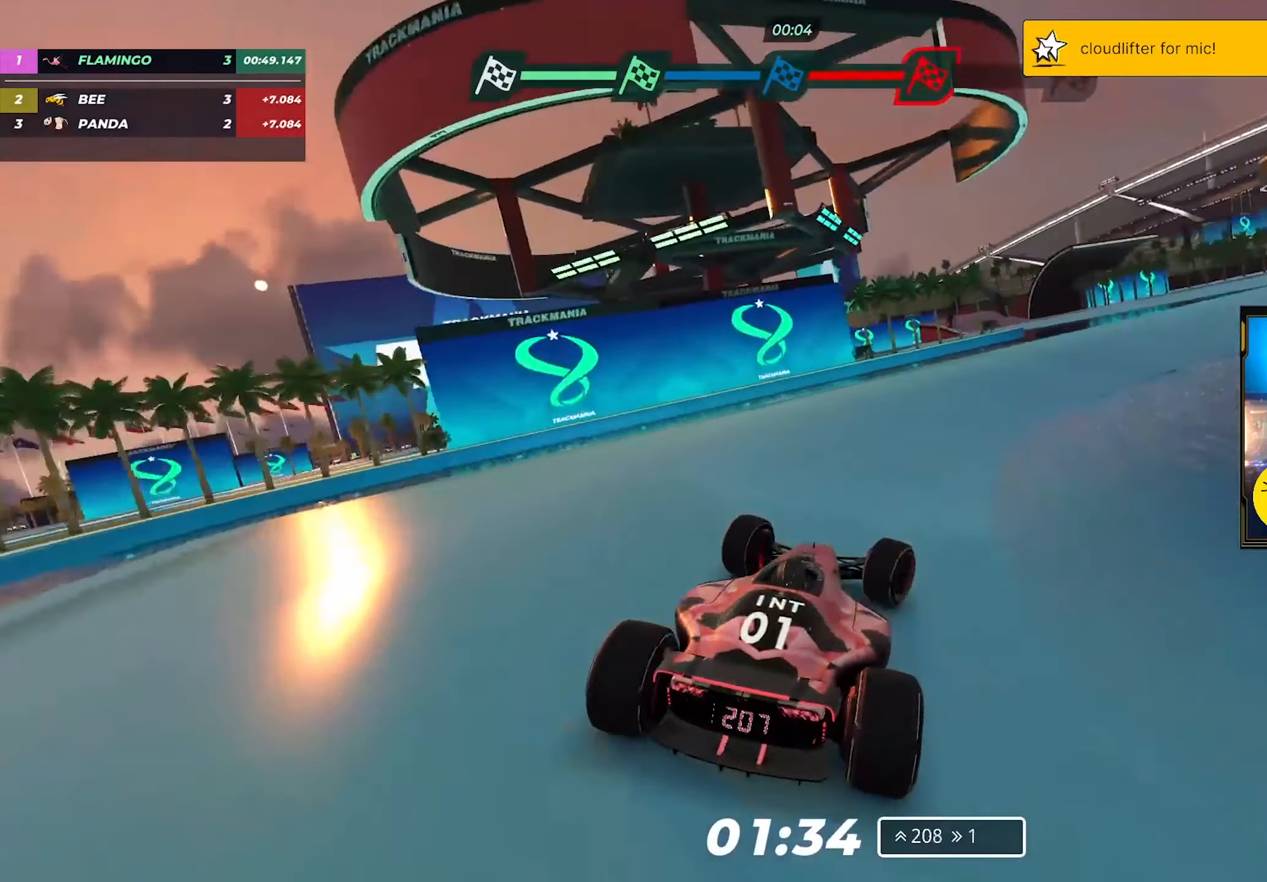
{"keys": ["right", "up"], "events": []}
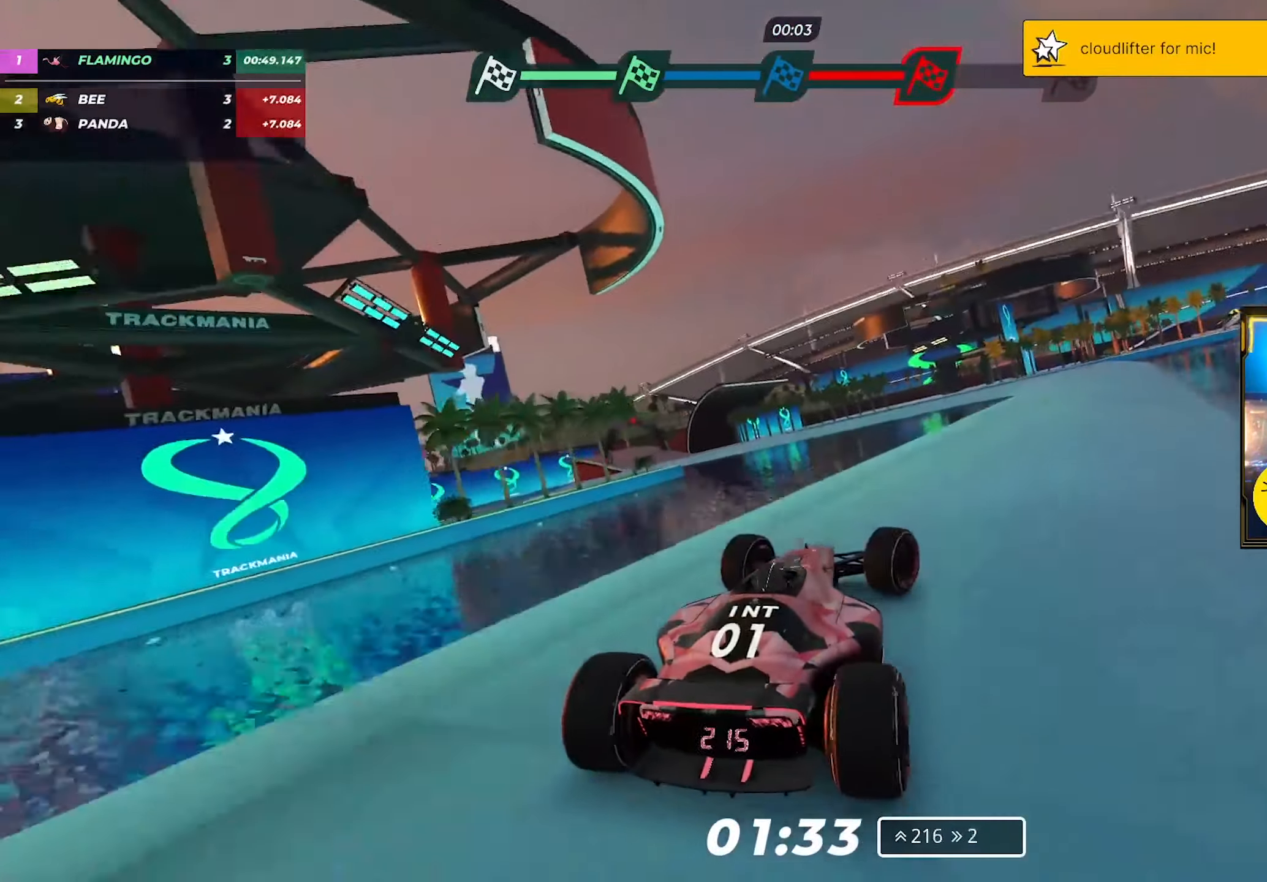
{"keys": ["left", "up"], "events": [[100, "right", "up"], [350, "right", "down"], [400, "right", "up"], [483, "left", "down"]]}
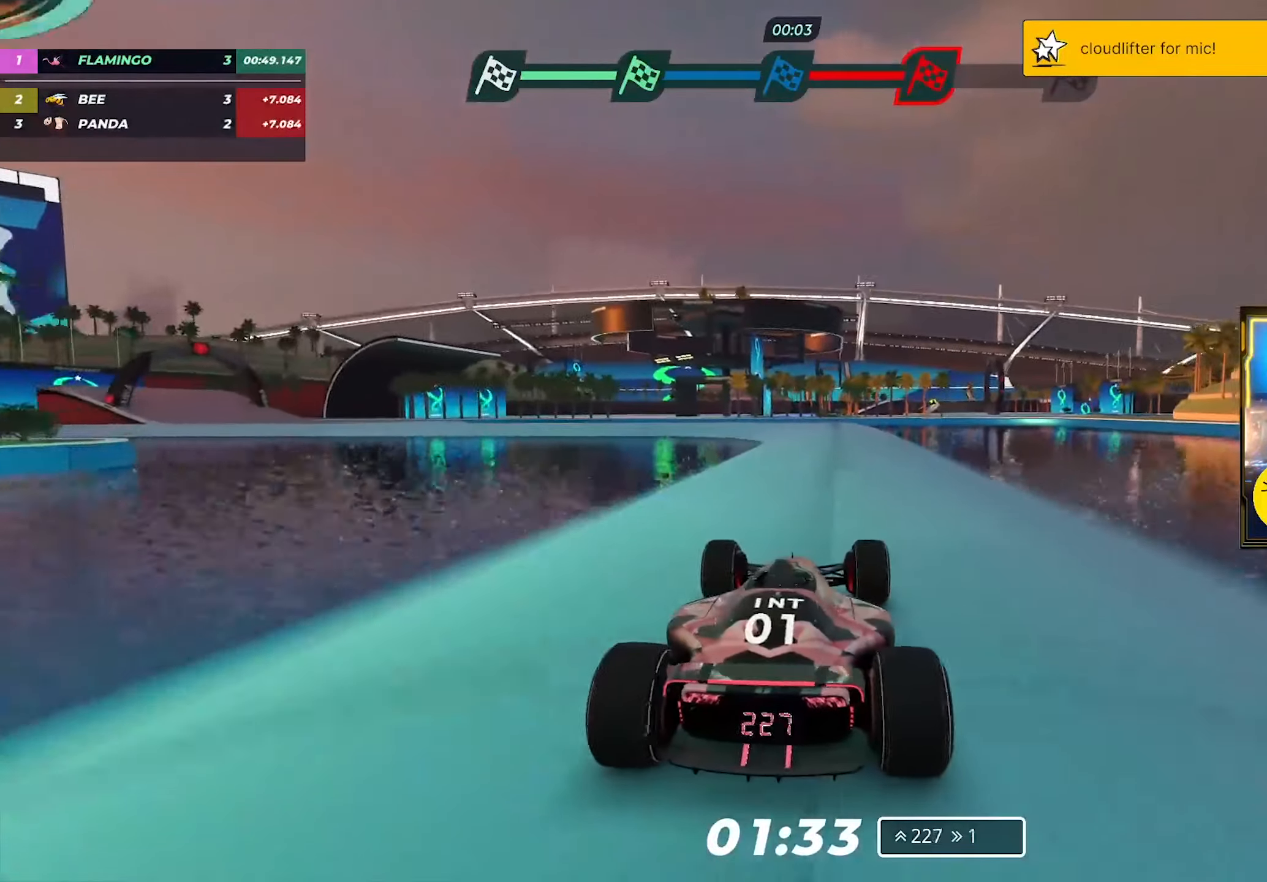
{"keys": ["left", "up"], "events": [[200, "left", "up"], [300, "left", "down"]]}
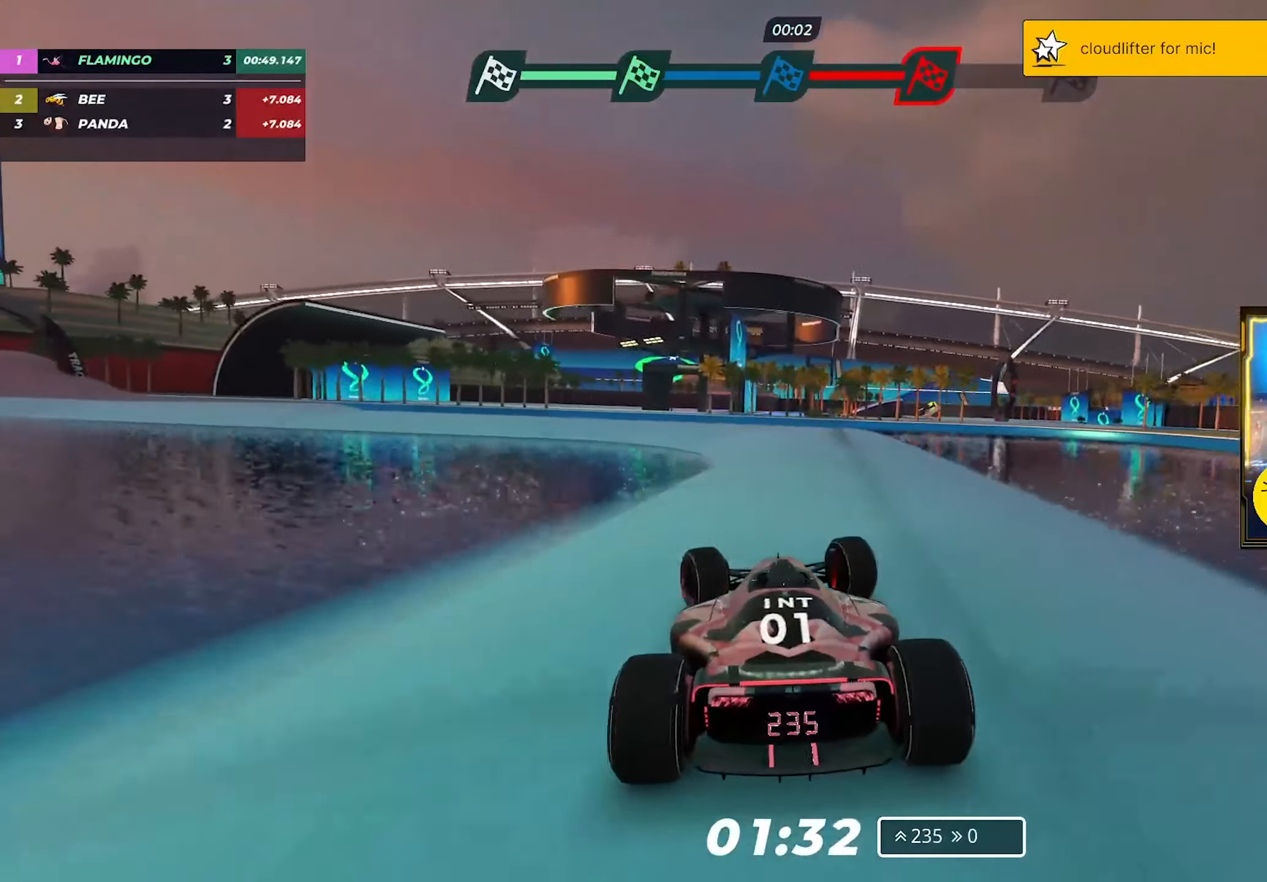
{"keys": ["left", "up"], "events": [[33, "up", "up"], [200, "up", "down"]]}
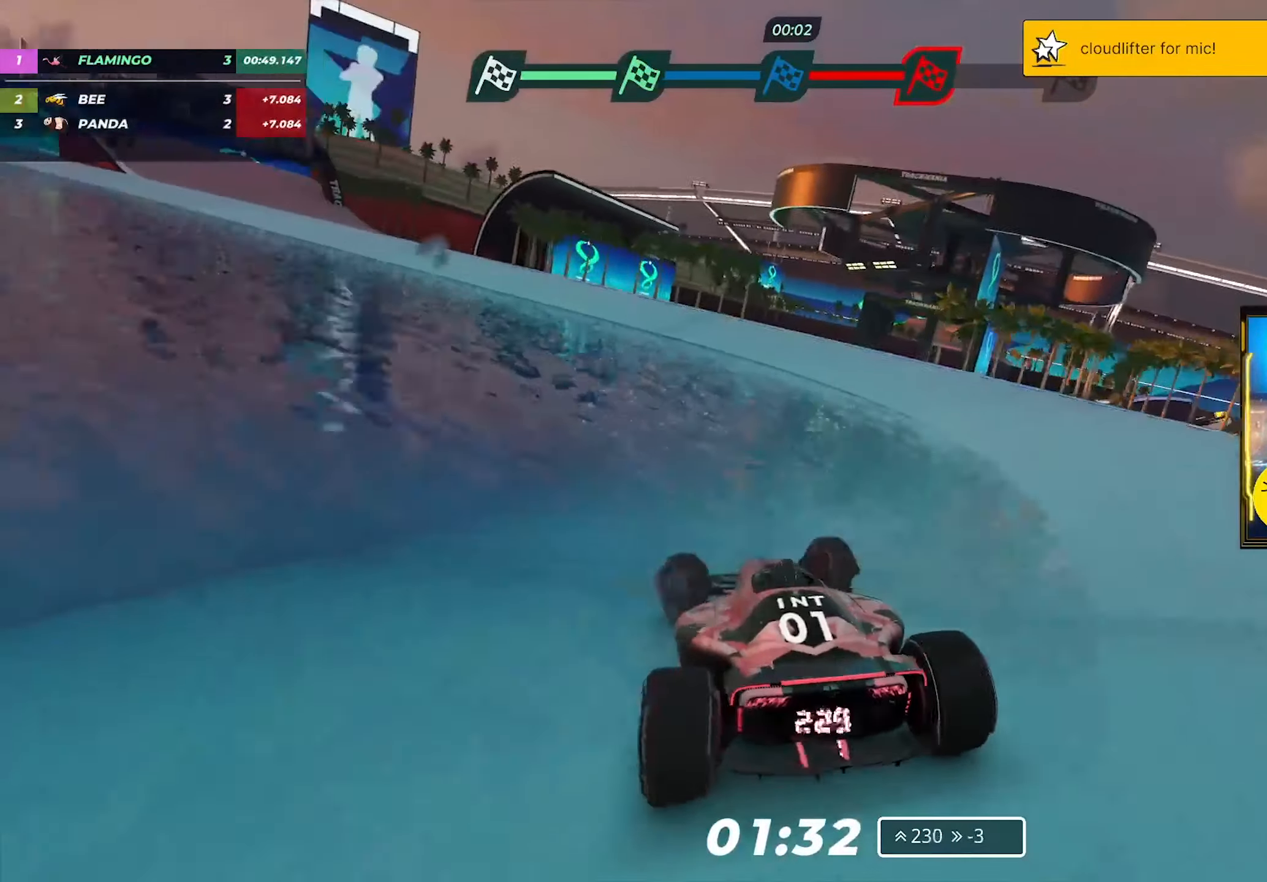
{"keys": ["left", "up"], "events": [[333, "left", "up"], [450, "left", "down"]]}
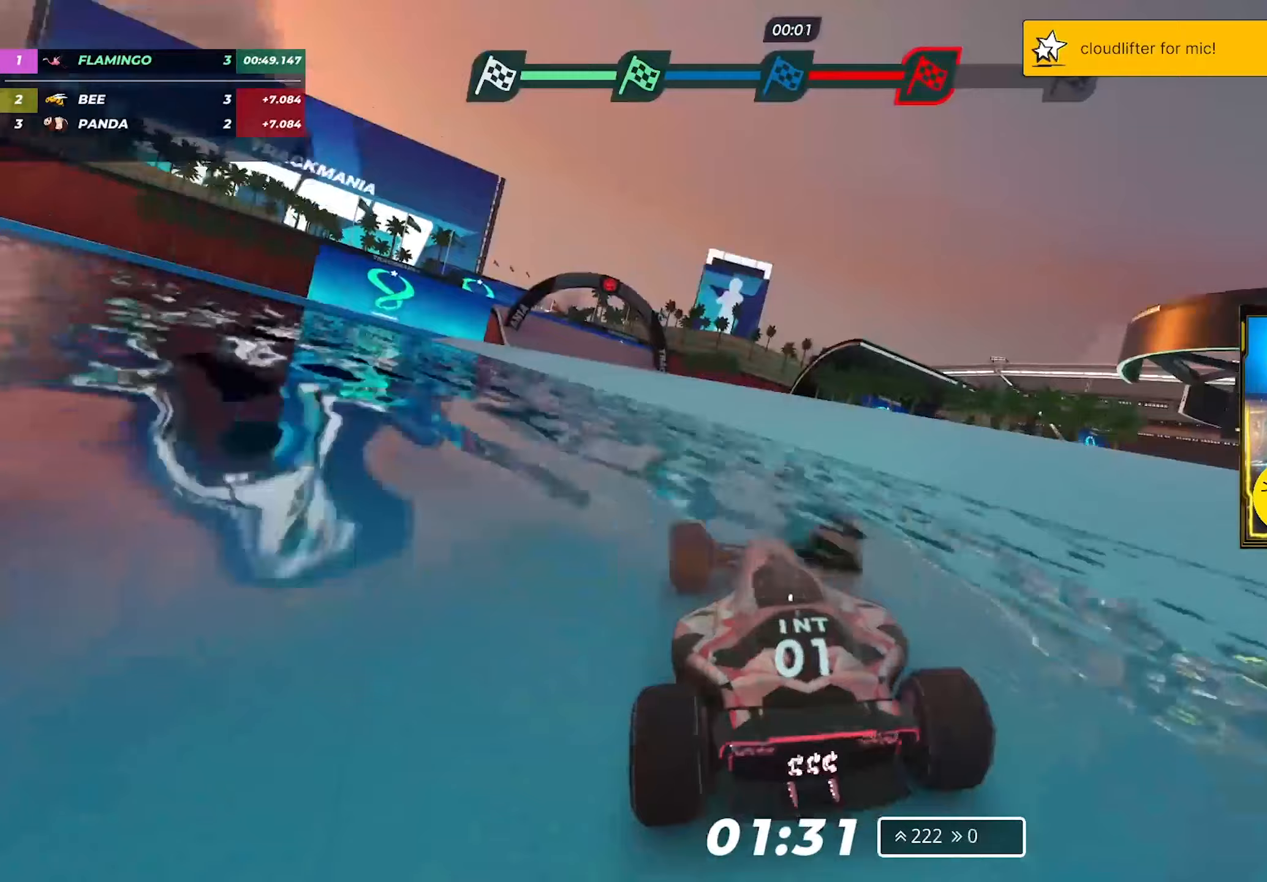
{"keys": ["up"], "events": [[50, "left", "up"], [300, "left", "down"], [500, "left", "up"]]}
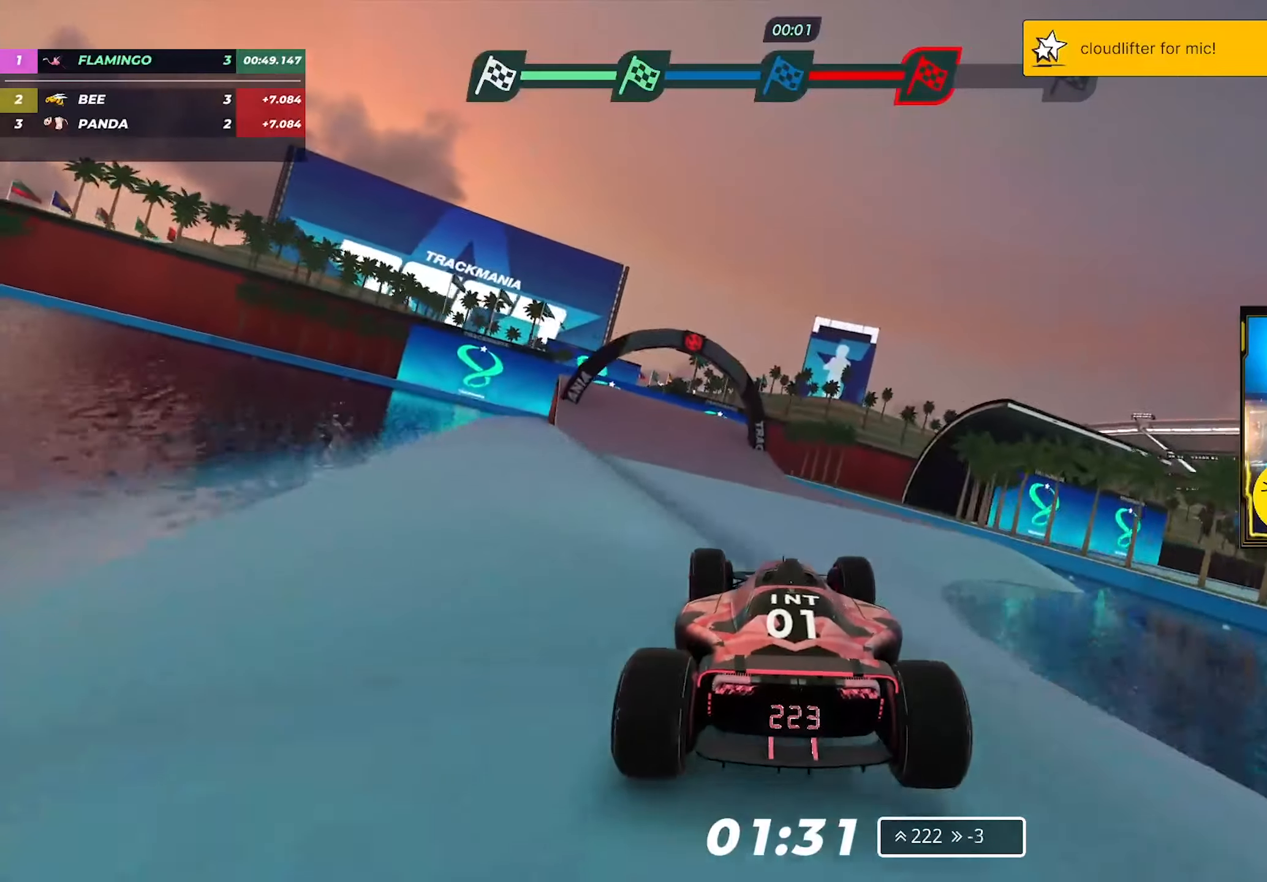
{"keys": ["left", "up"], "events": [[150, "left", "down"]]}
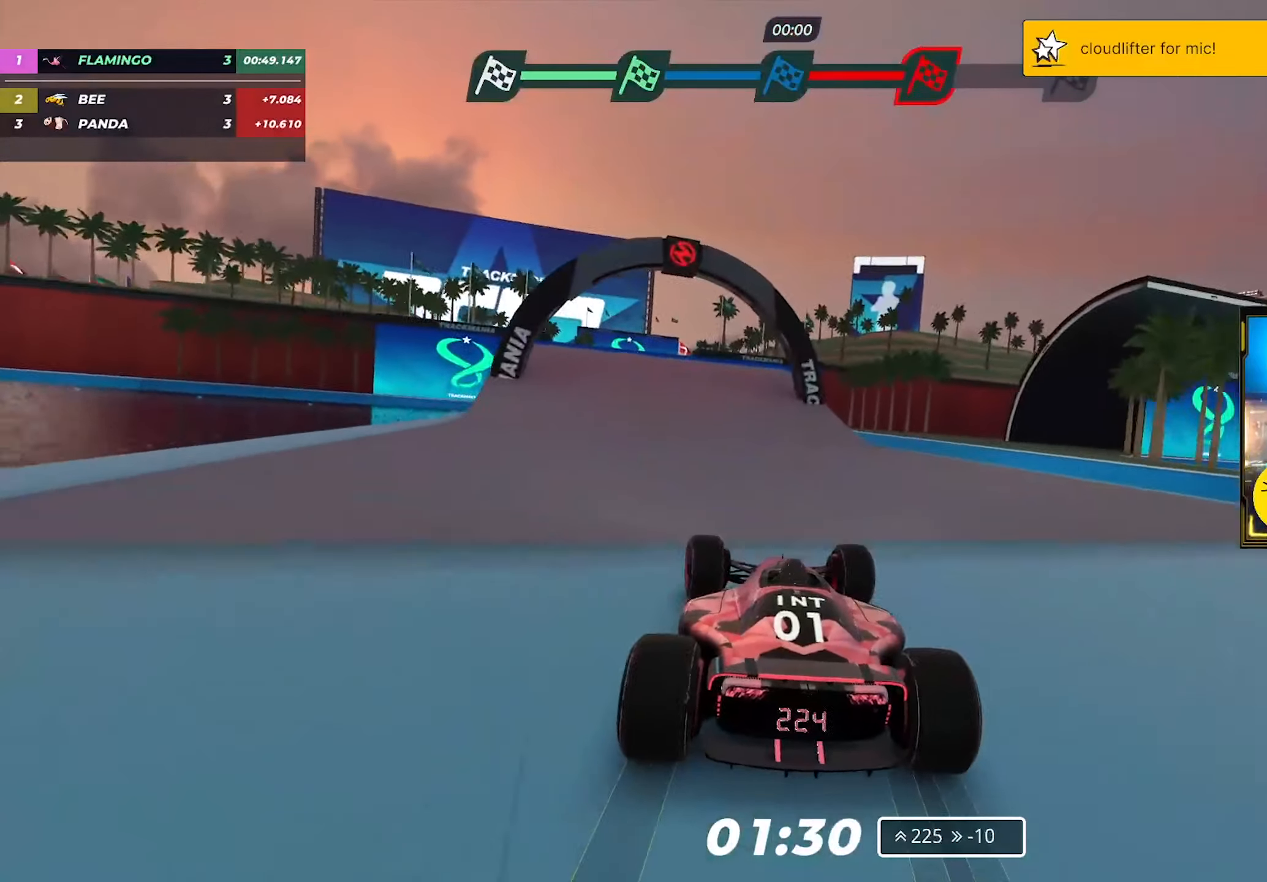
{"keys": ["left", "up"], "events": [[33, "left", "up"], [200, "left", "down"]]}
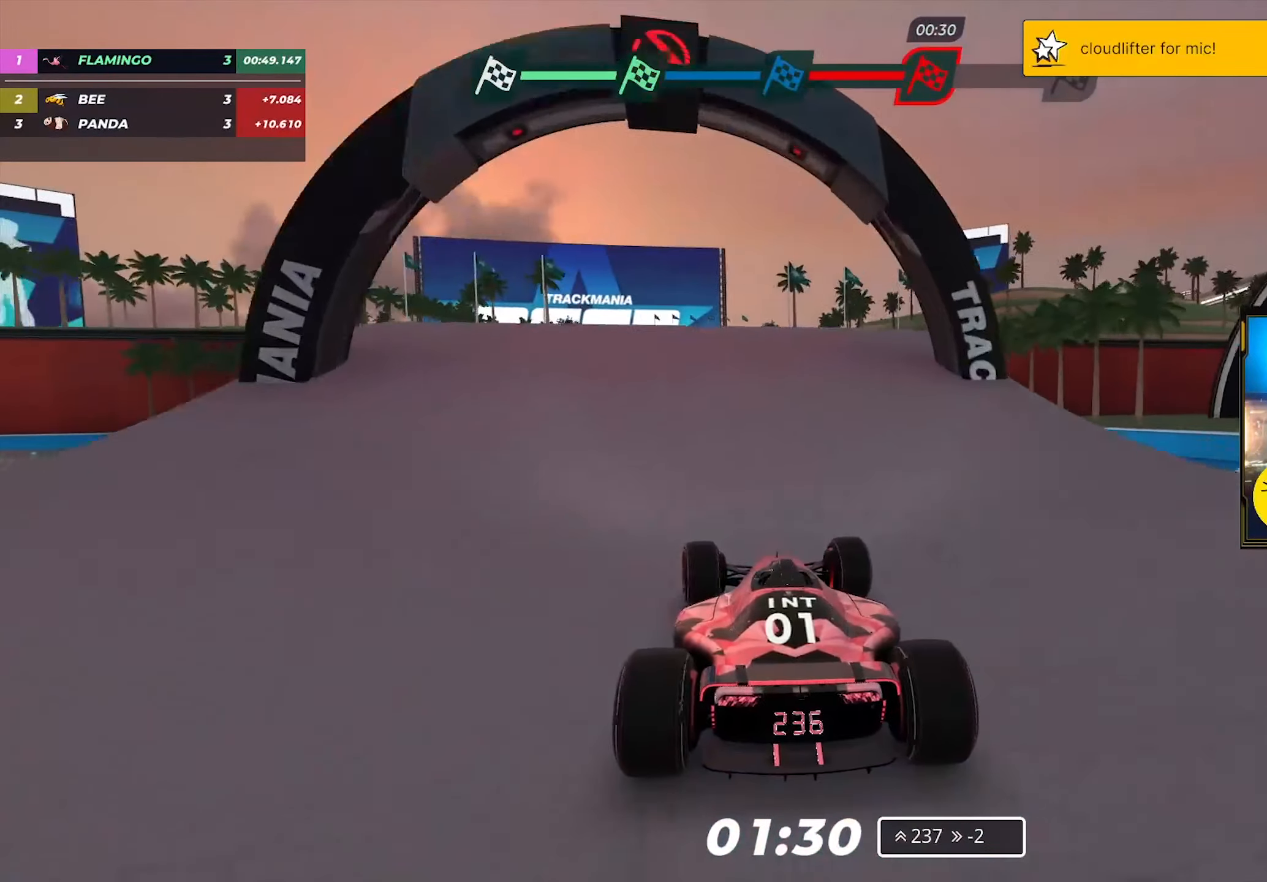
{"keys": ["up"], "events": [[50, "left", "up"]]}
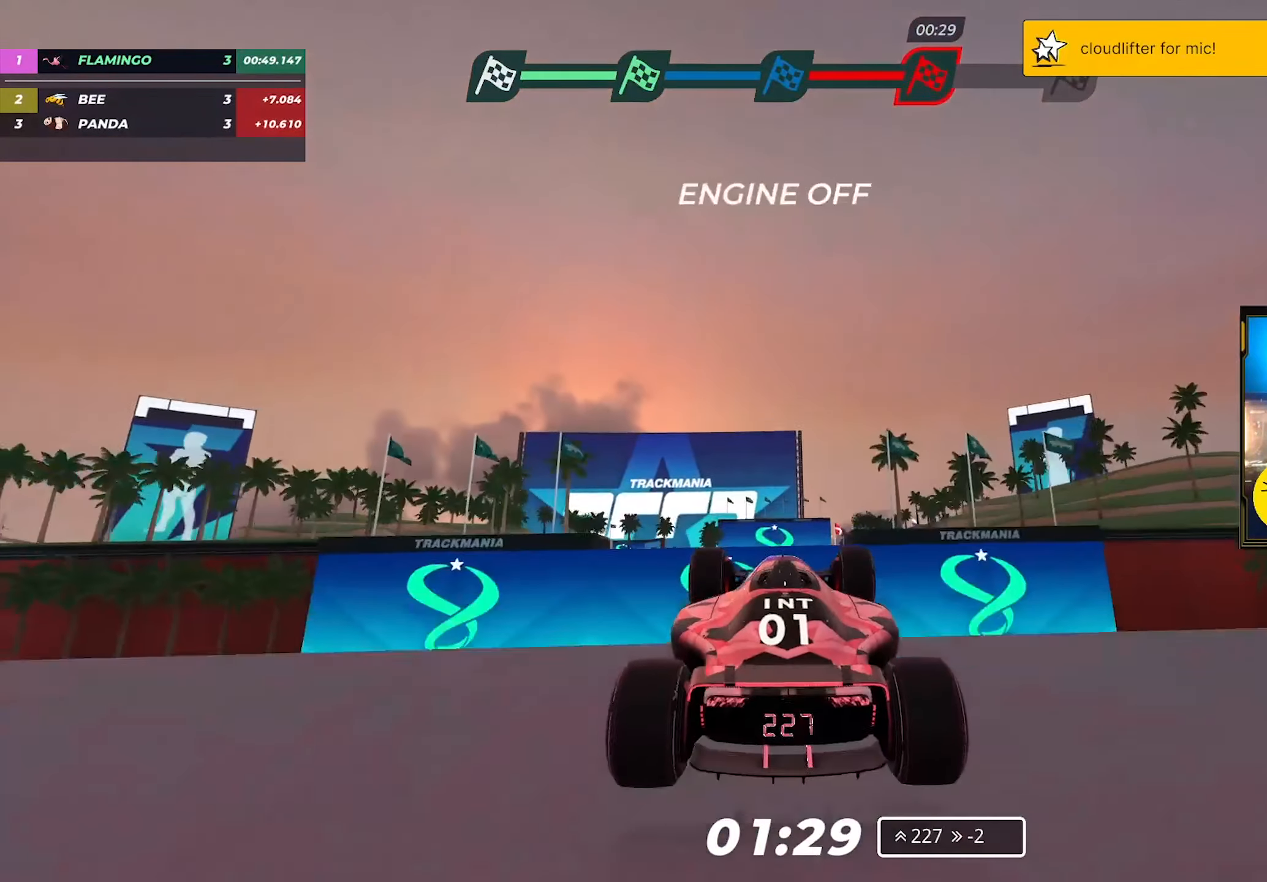
{"keys": ["up"], "events": []}
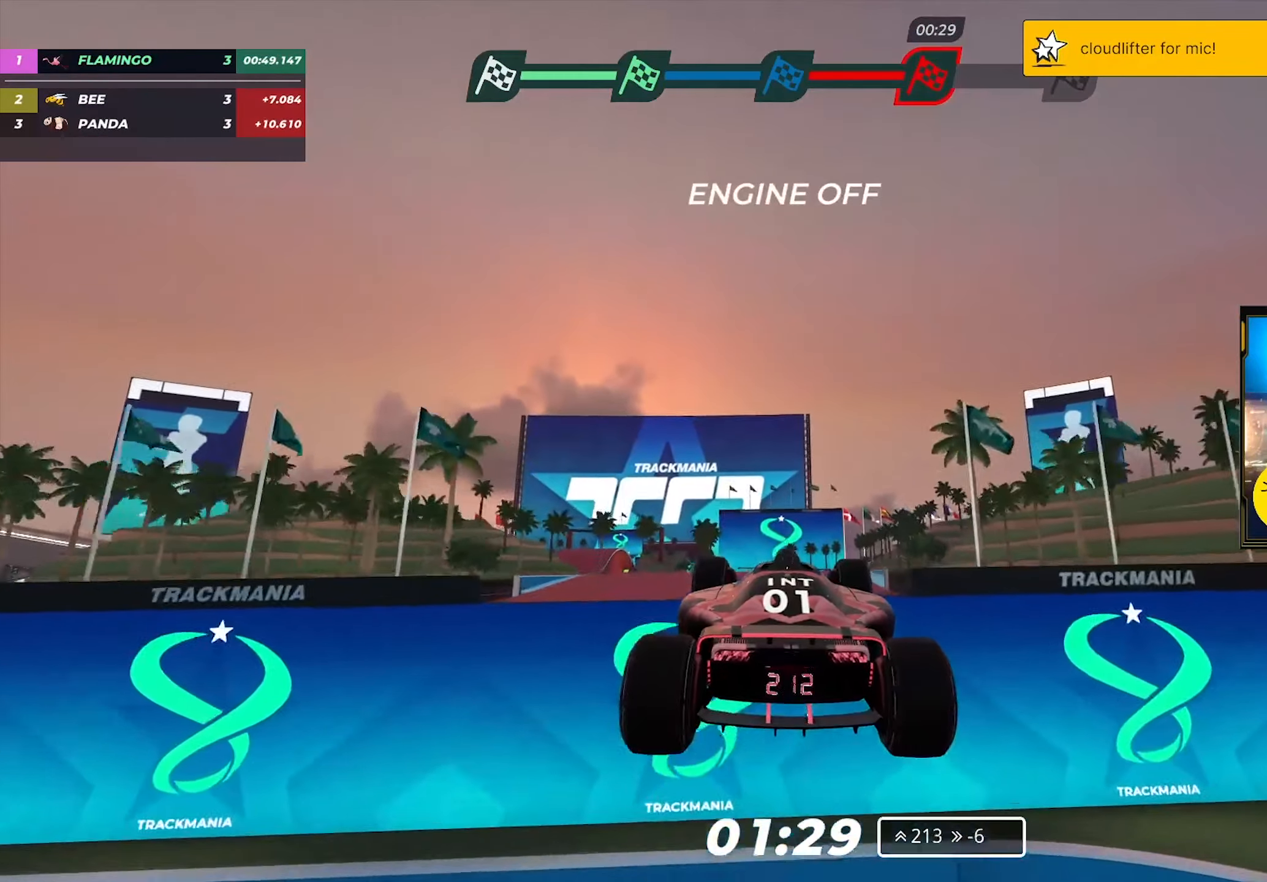
{"keys": ["up"], "events": []}
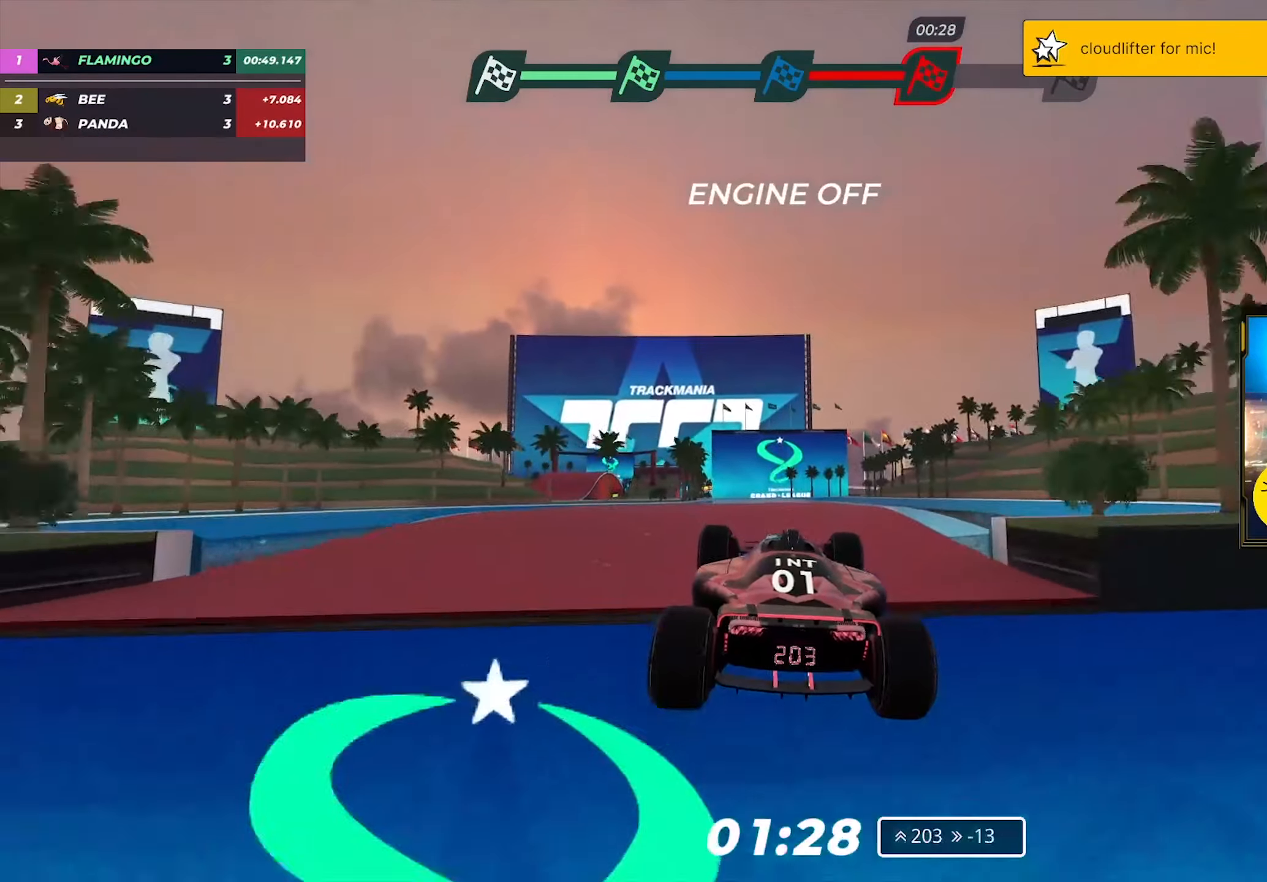
{"keys": ["up"], "events": [[150, "right", "down"], [350, "right", "up"]]}
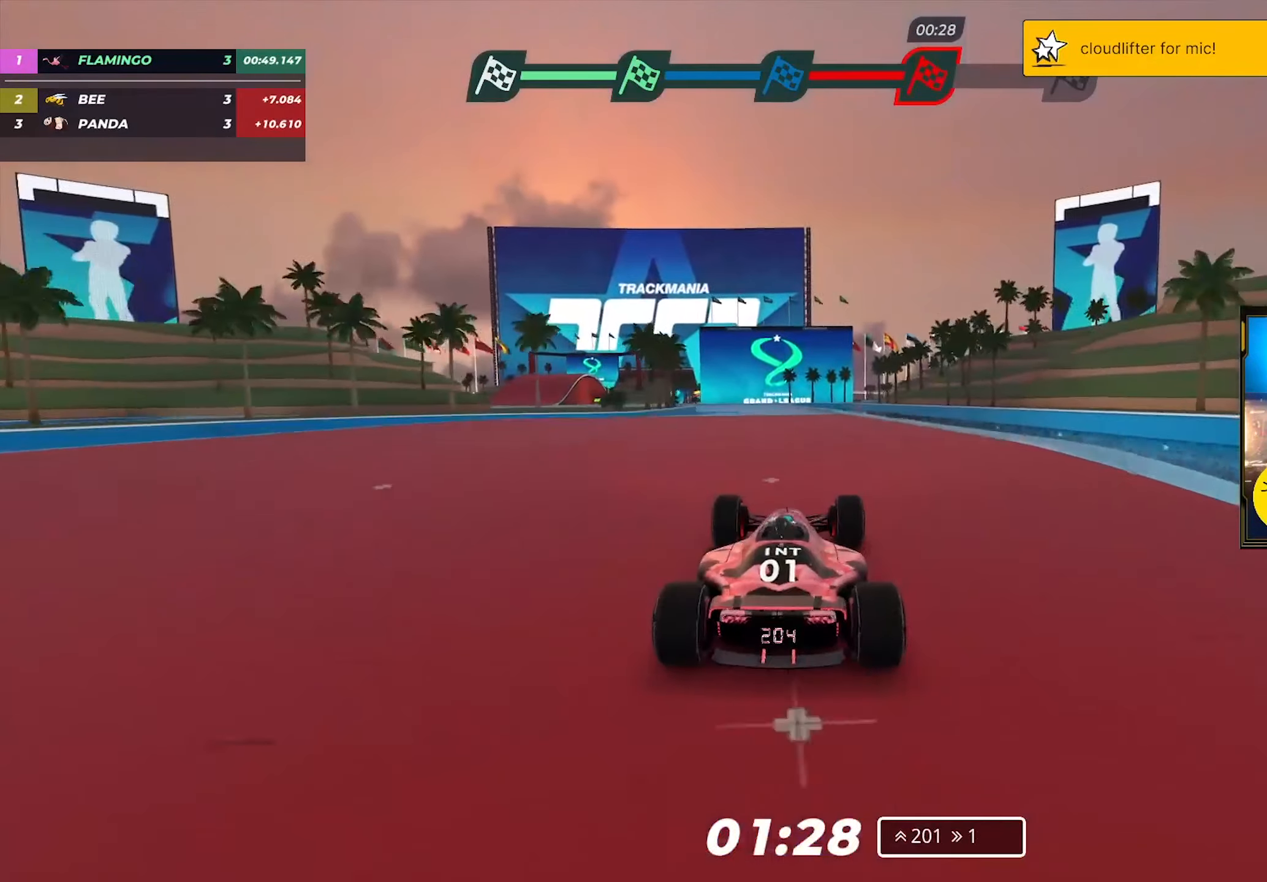
{"keys": ["left", "up"], "events": [[500, "left", "down"]]}